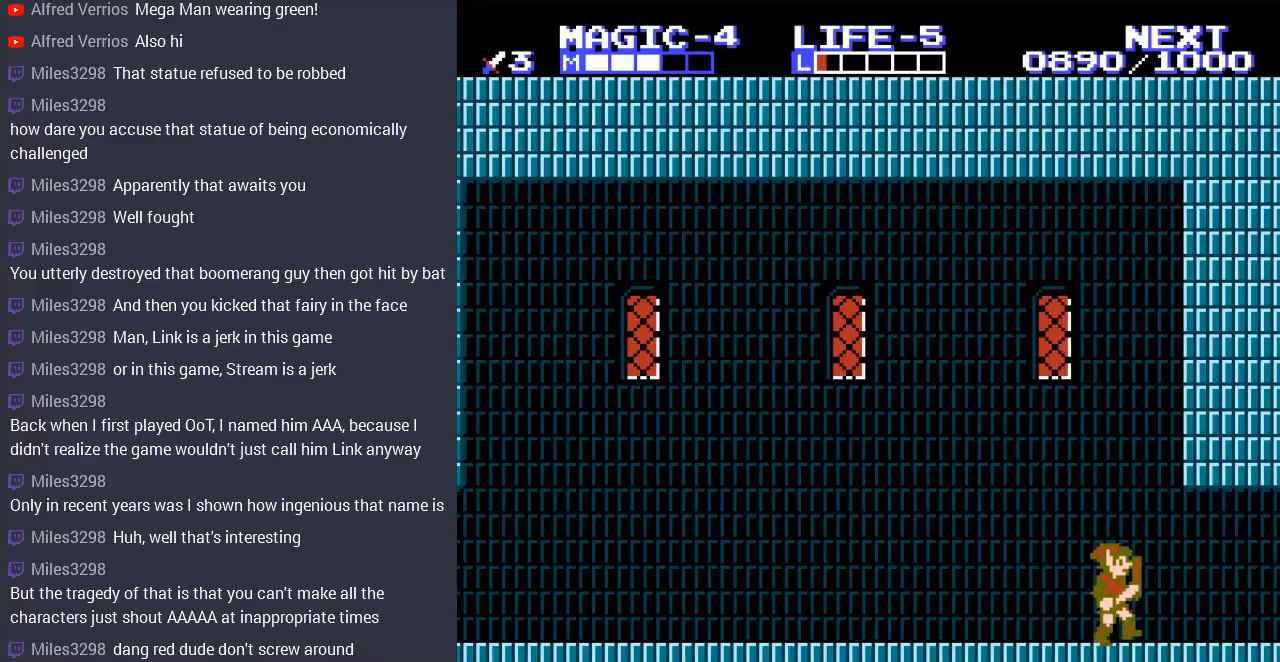
Gameplay with a controller (Nintendo layout); each line is a JSON object with the inputs held at the frame after it. "events" lists button and stick changes between this image and that frame as [ms after this image, input, new state], when the widget could be followed in between. Not read: L3 R3.
{"buttons": ["DPAD_RIGHT"], "events": []}
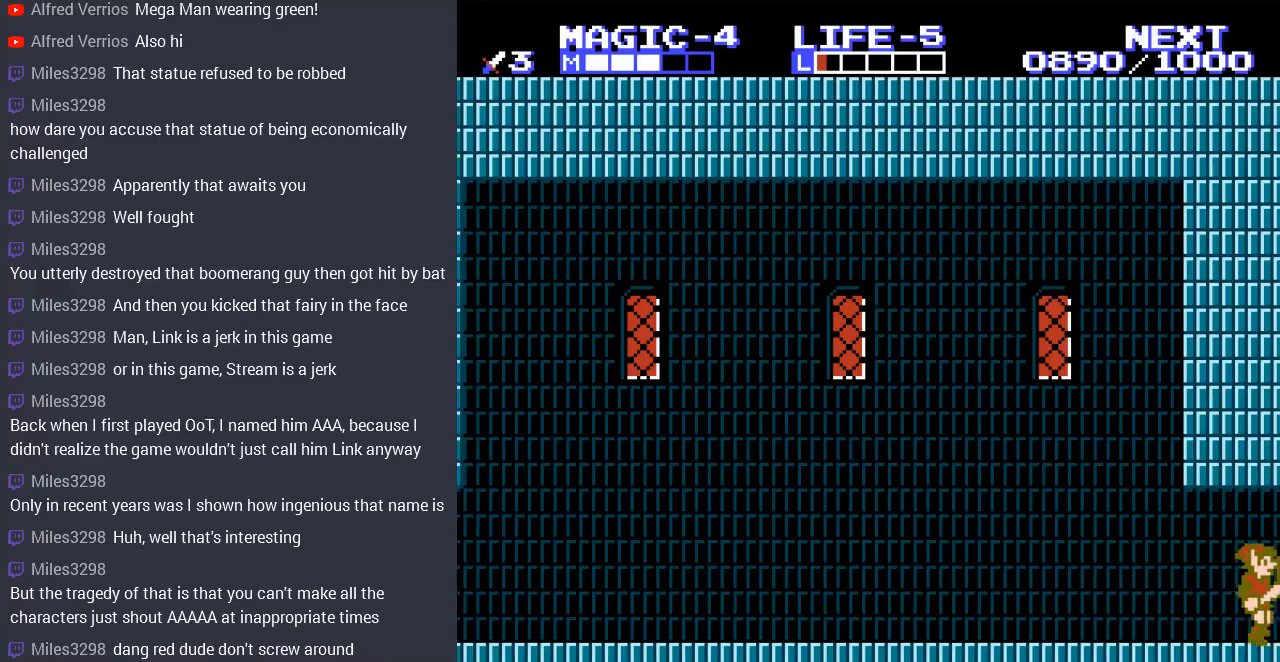
{"buttons": [], "events": [[233, "DPAD_RIGHT", "up"]]}
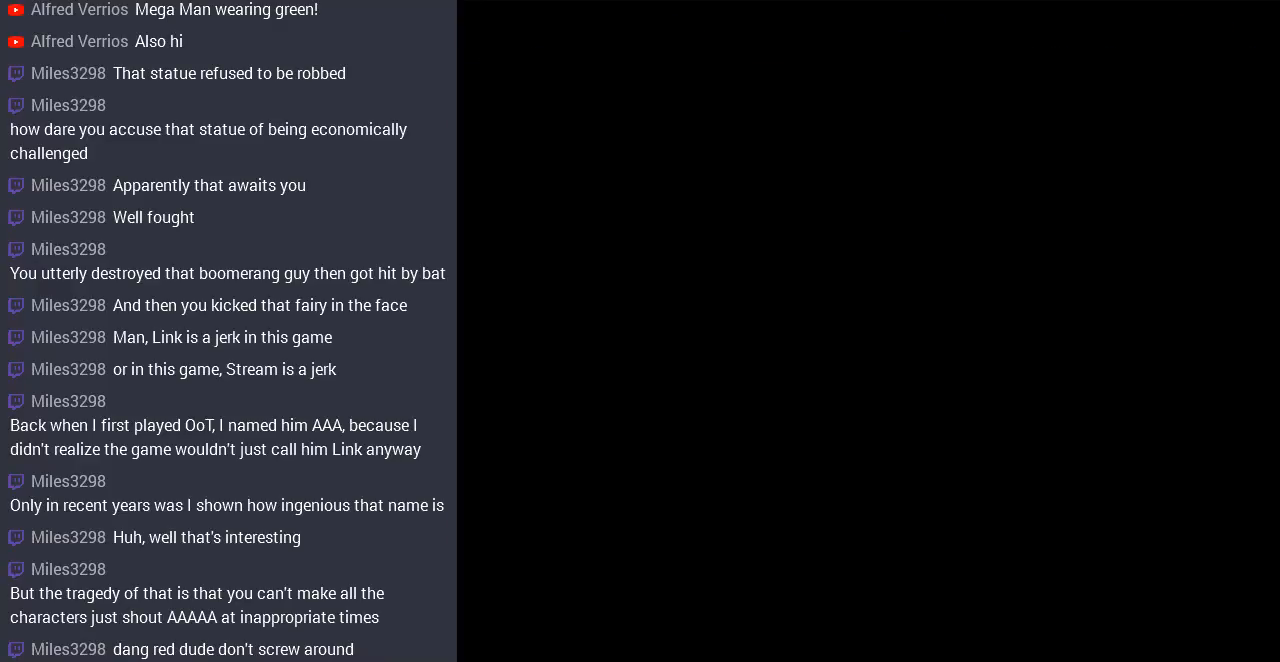
{"buttons": ["DPAD_RIGHT"], "events": [[300, "DPAD_RIGHT", "down"]]}
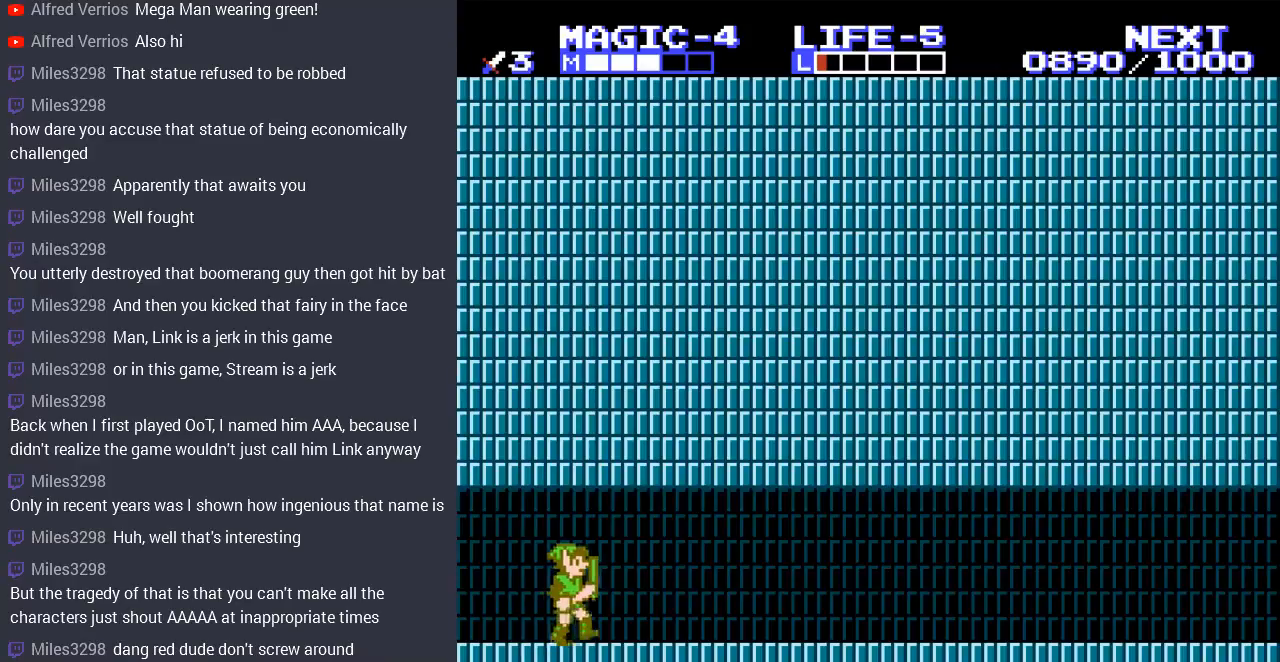
{"buttons": ["DPAD_RIGHT"], "events": [[167, "A", "down"], [300, "A", "up"]]}
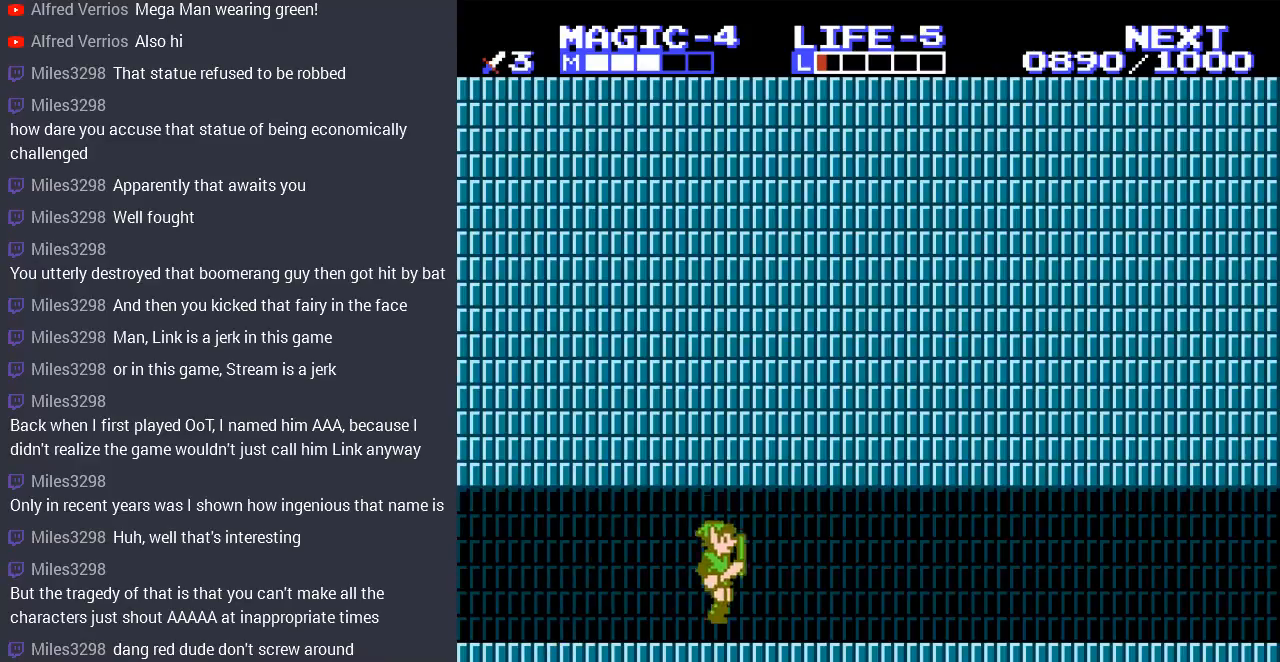
{"buttons": ["DPAD_RIGHT"], "events": [[167, "A", "down"], [333, "A", "up"]]}
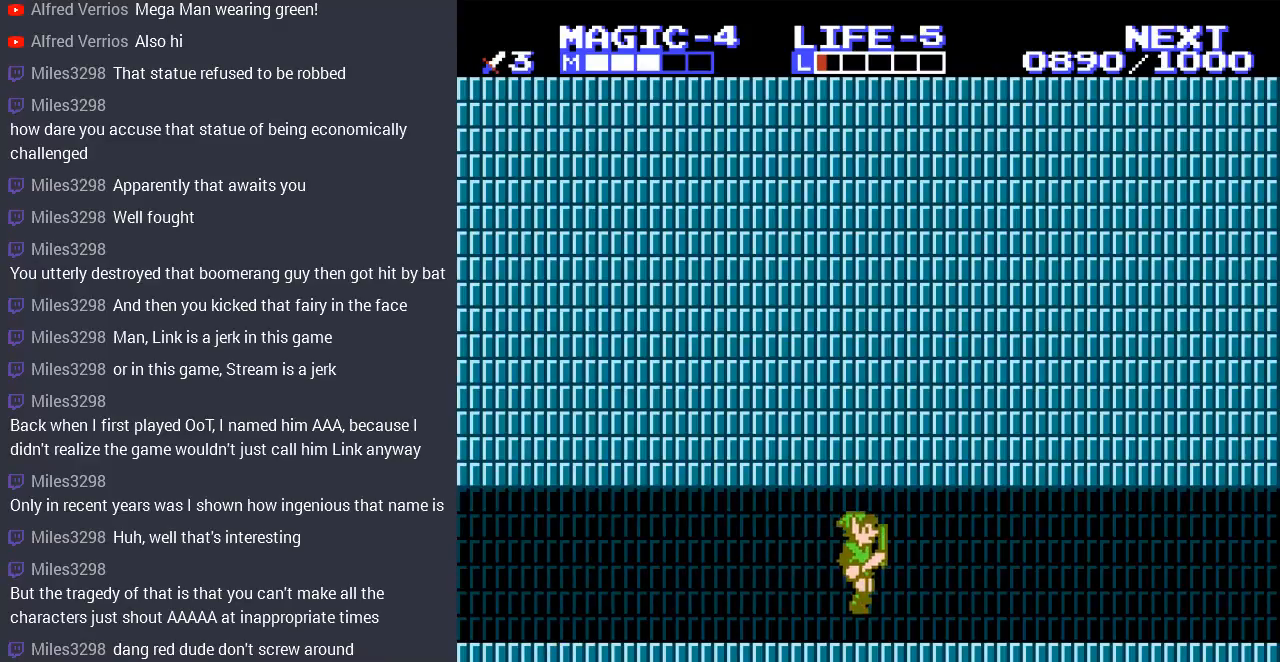
{"buttons": [], "events": [[200, "A", "down"], [333, "A", "up"], [467, "DPAD_RIGHT", "up"]]}
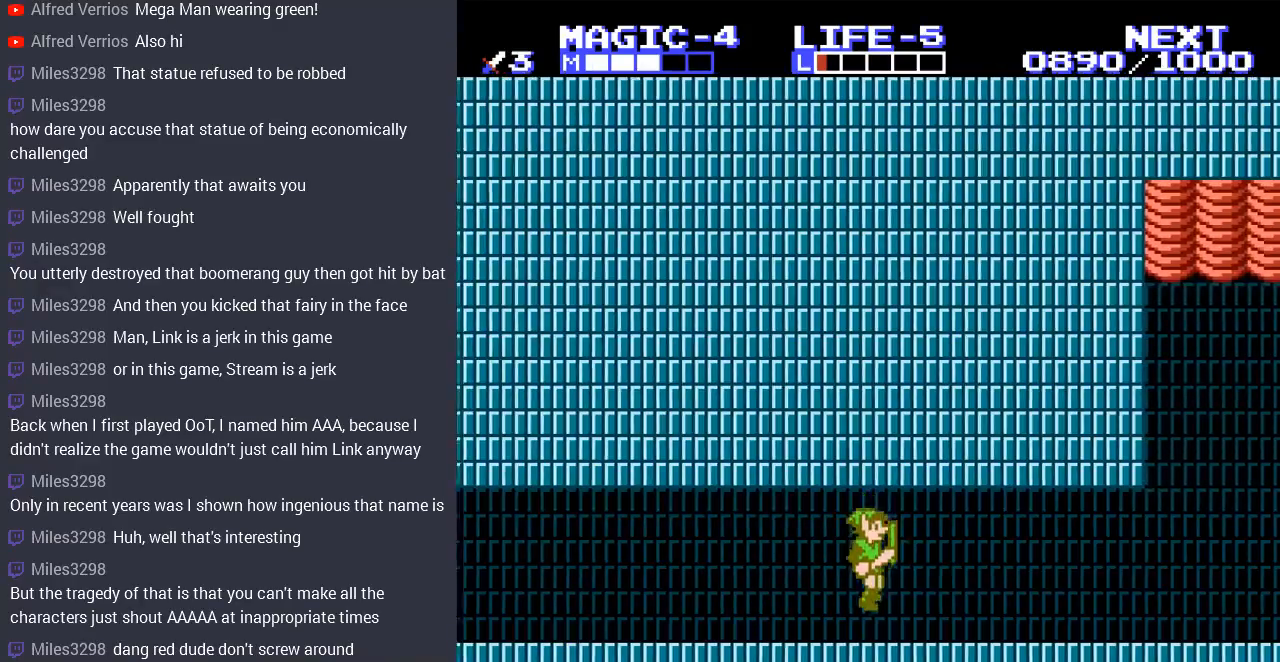
{"buttons": ["DPAD_LEFT"], "events": [[67, "DPAD_LEFT", "down"], [300, "A", "down"], [467, "A", "up"]]}
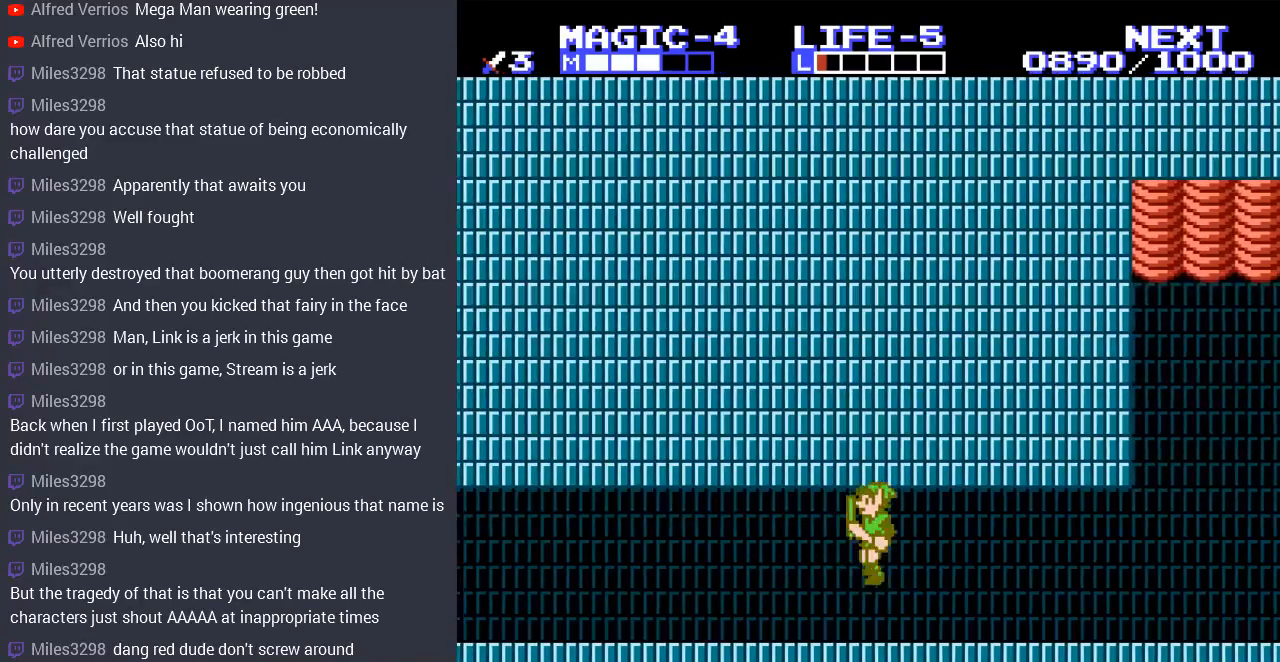
{"buttons": [], "events": [[300, "A", "down"], [333, "DPAD_LEFT", "up"], [467, "A", "up"]]}
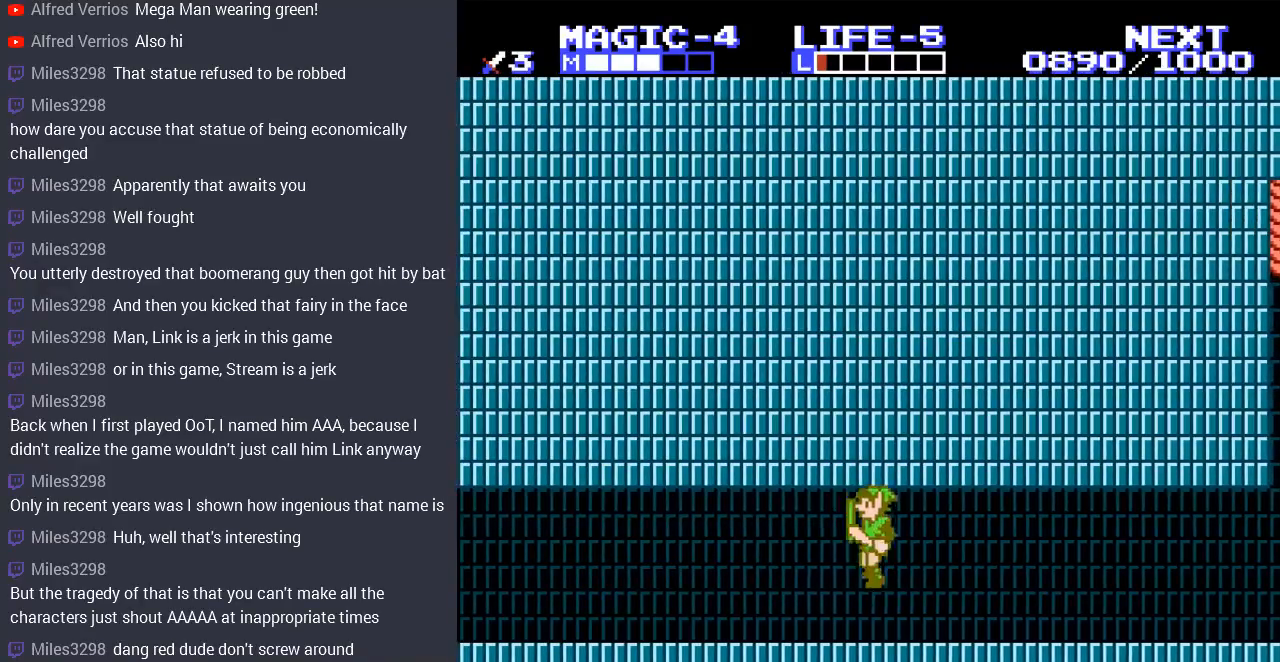
{"buttons": ["DPAD_LEFT"], "events": [[367, "A", "down"], [367, "DPAD_LEFT", "down"], [467, "A", "up"]]}
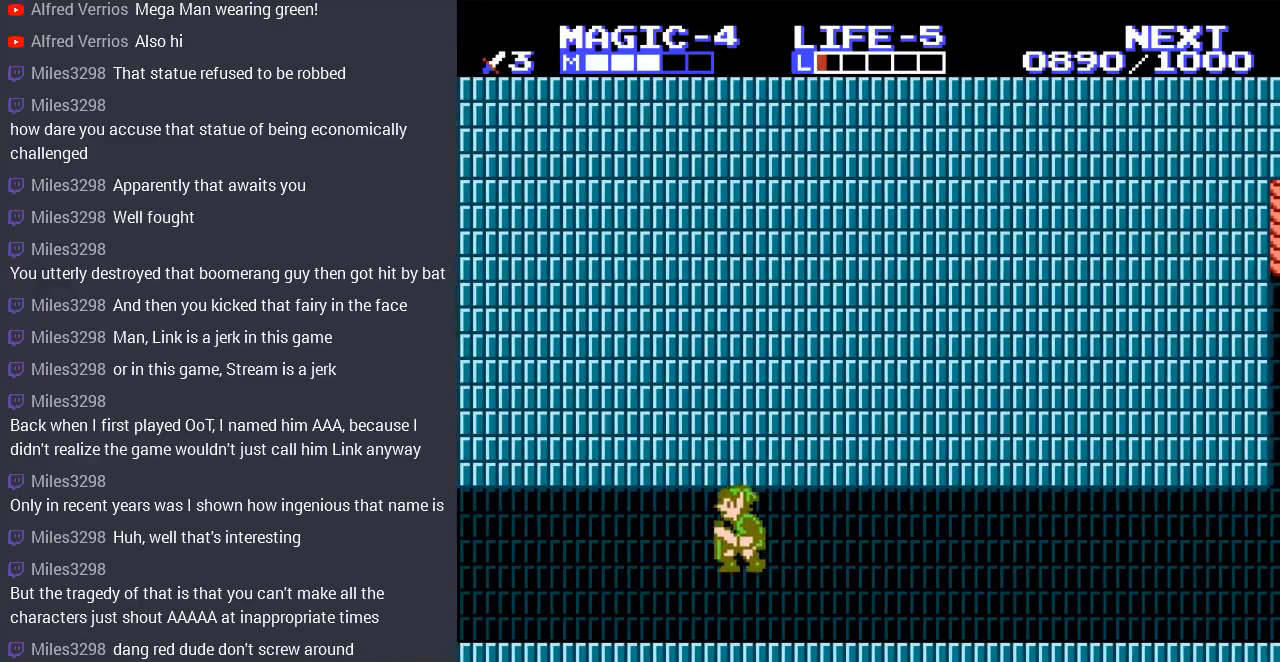
{"buttons": ["DPAD_LEFT"], "events": [[367, "A", "down"], [500, "A", "up"]]}
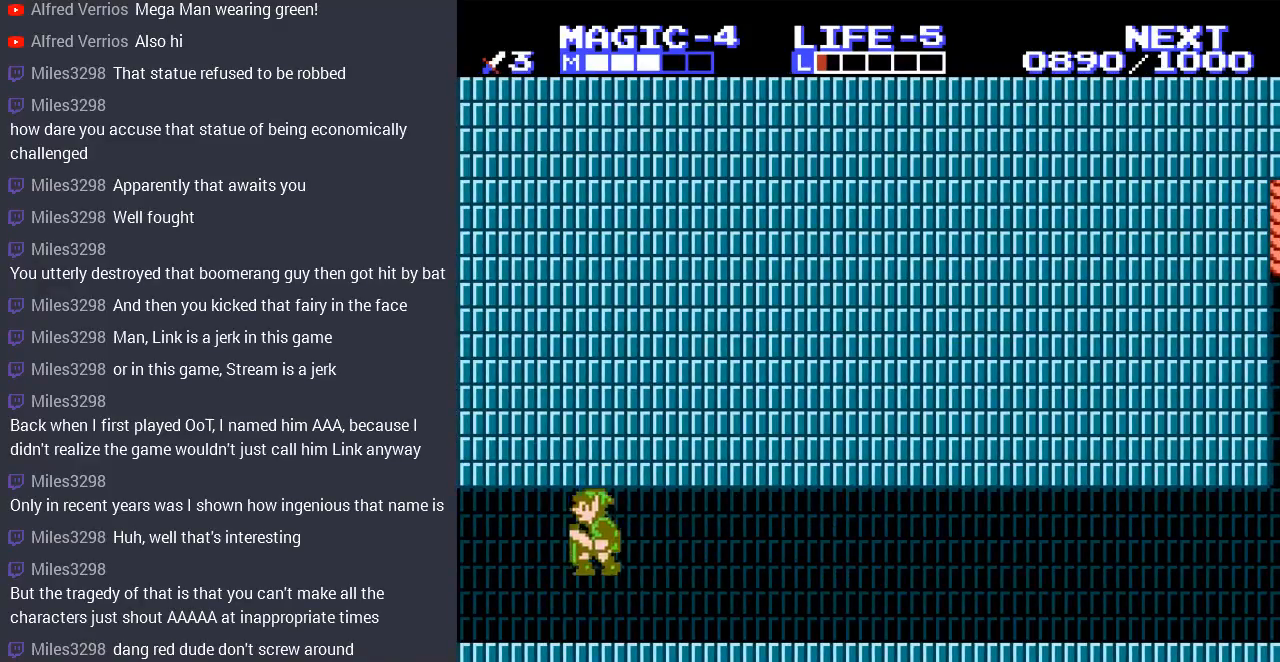
{"buttons": [], "events": [[467, "DPAD_LEFT", "up"]]}
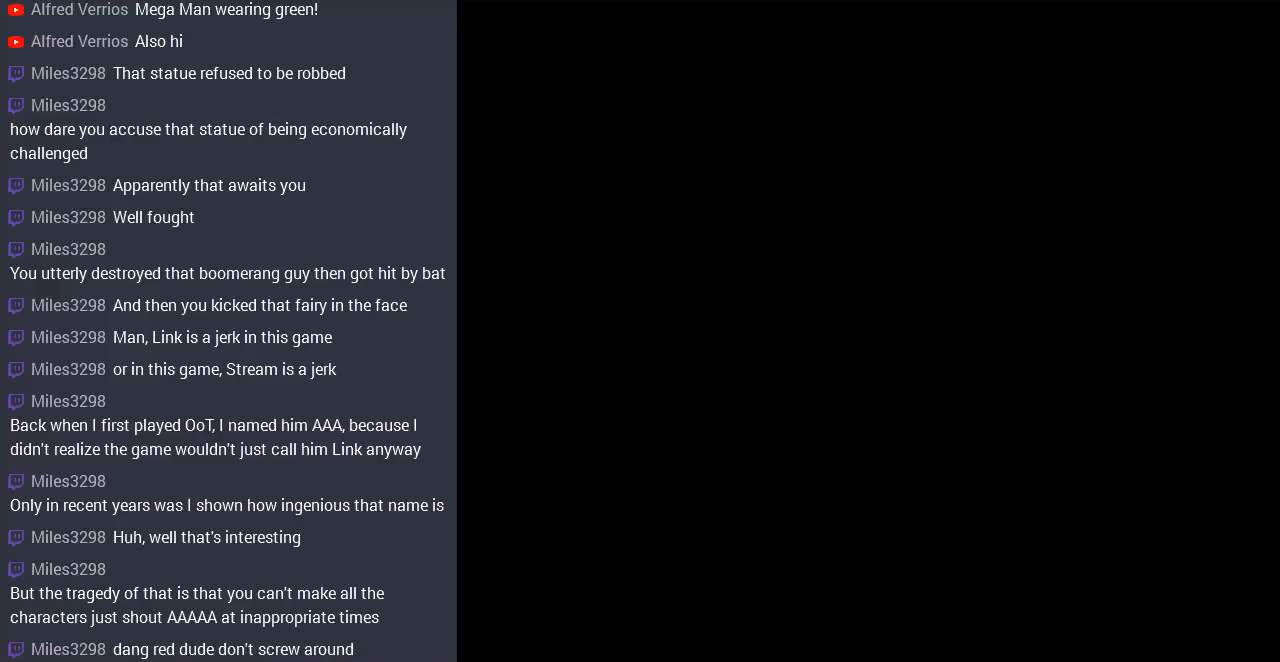
{"buttons": ["DPAD_LEFT"], "events": [[400, "DPAD_LEFT", "down"]]}
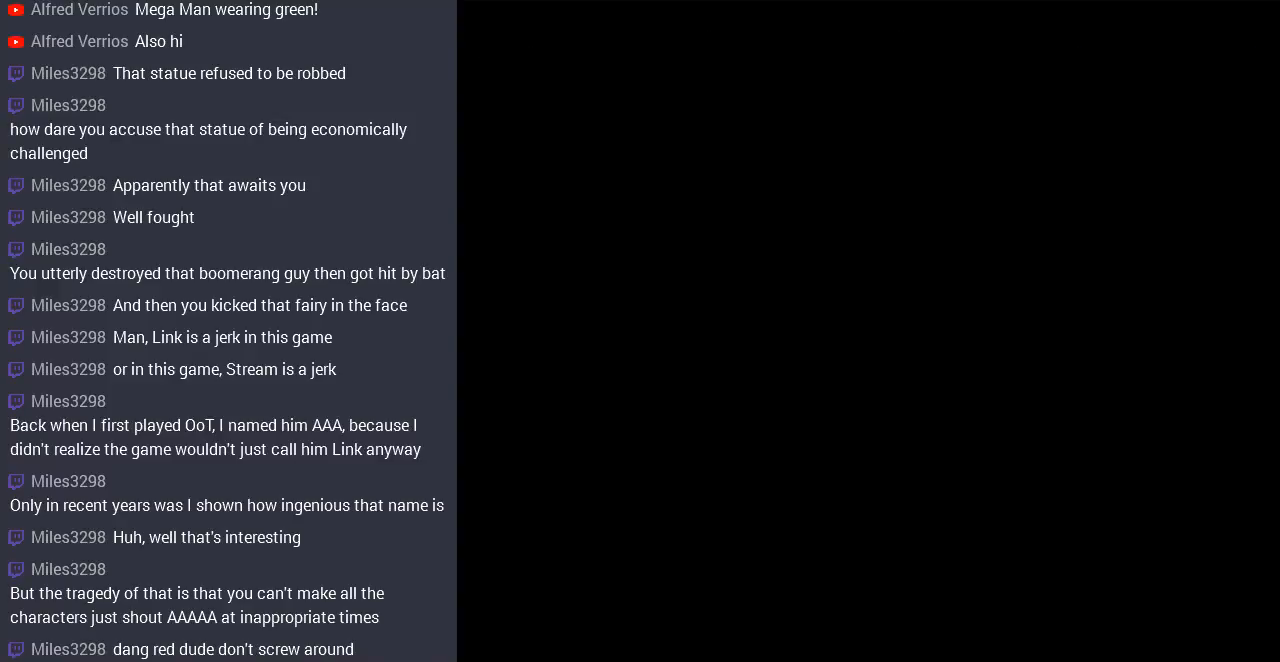
{"buttons": ["A", "DPAD_LEFT"], "events": [[400, "A", "down"]]}
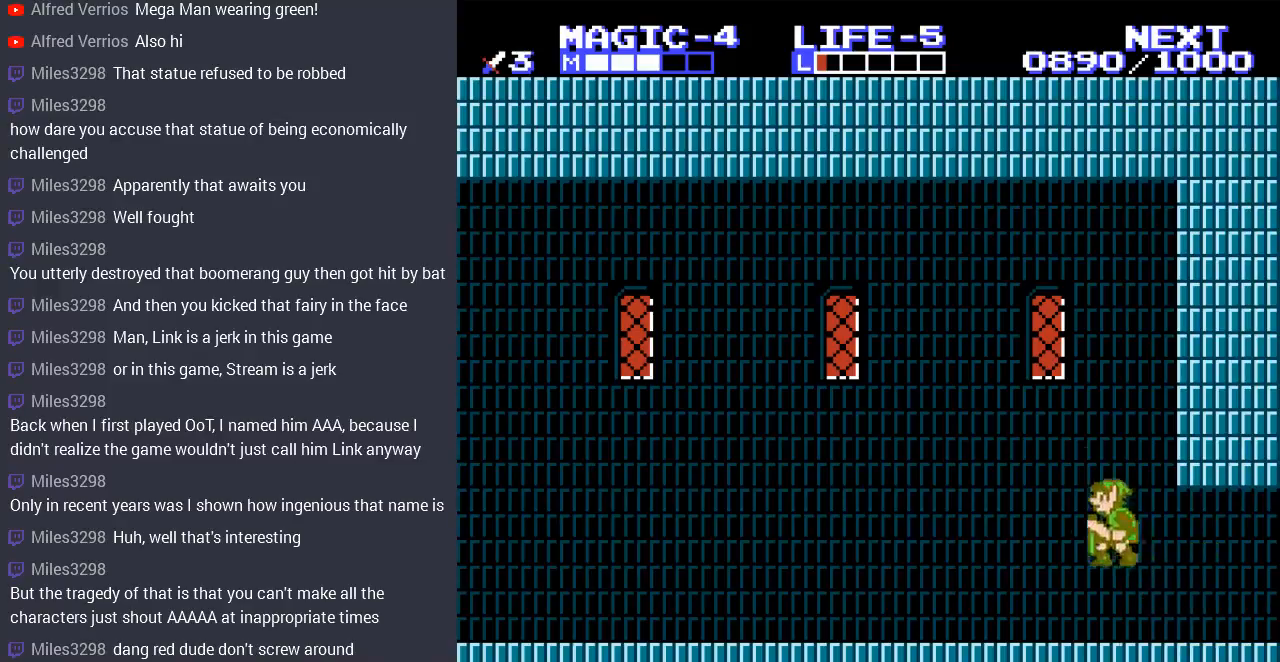
{"buttons": ["DPAD_LEFT"], "events": [[67, "A", "up"], [200, "DPAD_UP", "down"], [333, "DPAD_UP", "up"]]}
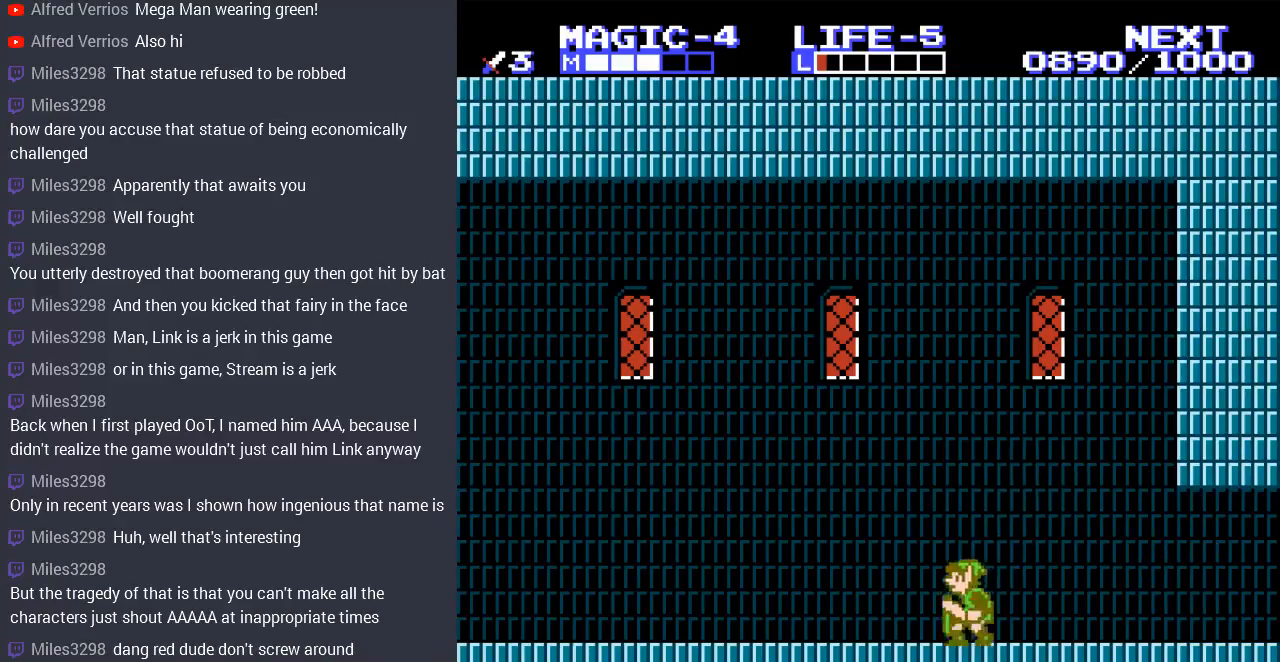
{"buttons": ["DPAD_LEFT"], "events": [[33, "A", "down"], [200, "A", "up"]]}
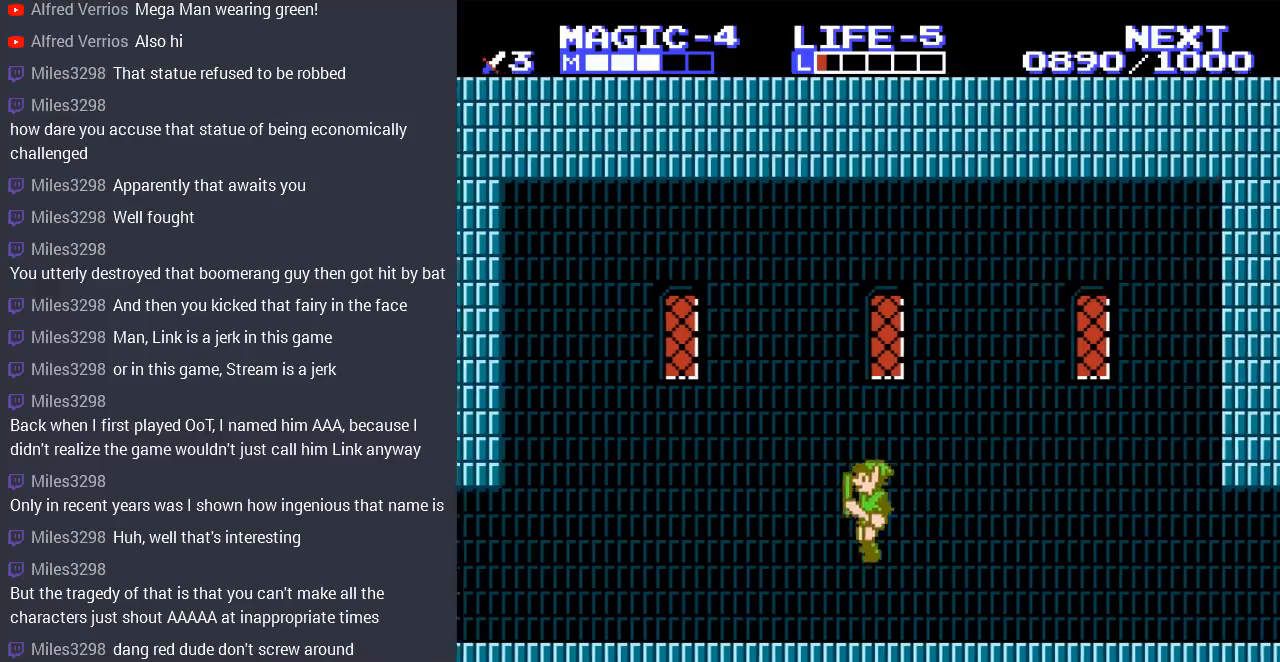
{"buttons": ["DPAD_LEFT"], "events": [[133, "A", "down"], [267, "A", "up"]]}
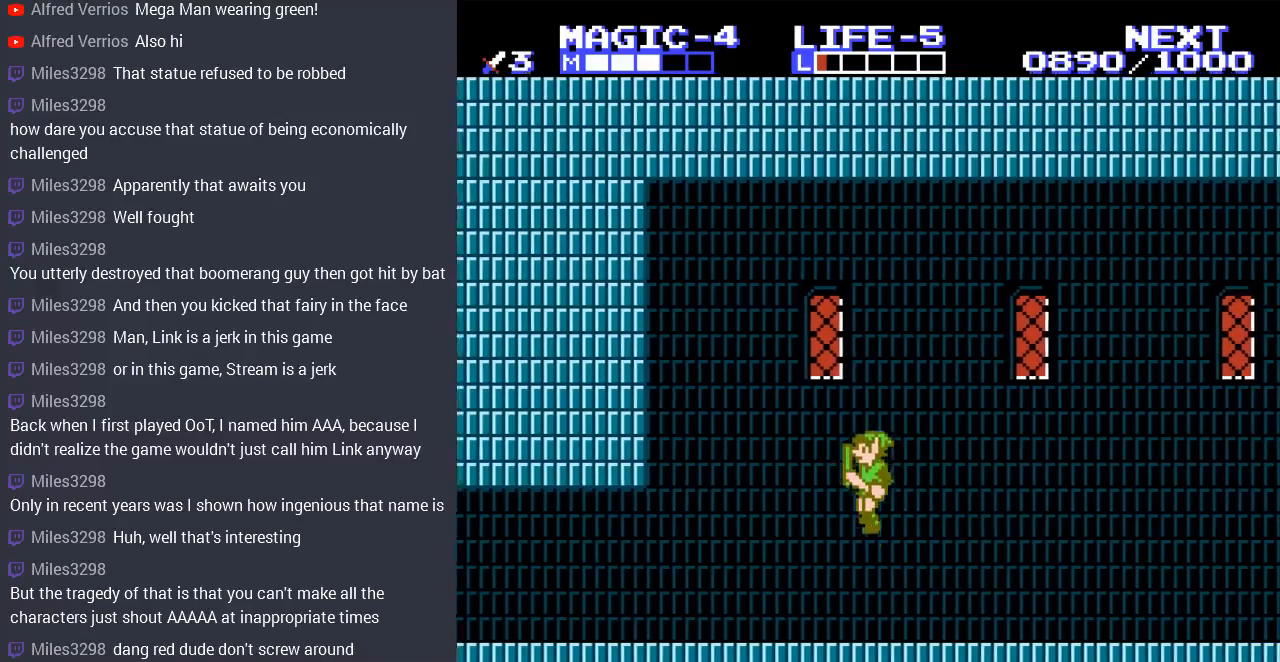
{"buttons": ["DPAD_LEFT"], "events": [[233, "A", "down"], [333, "A", "up"]]}
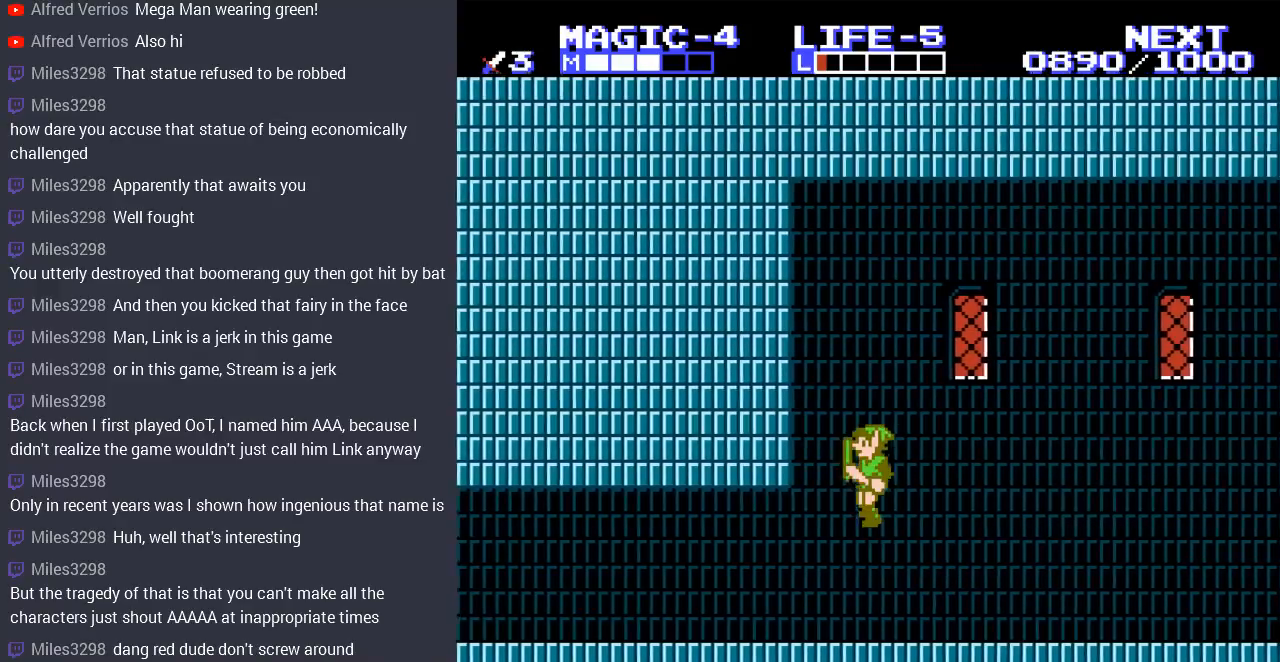
{"buttons": ["DPAD_LEFT"], "events": [[367, "A", "down"], [500, "A", "up"]]}
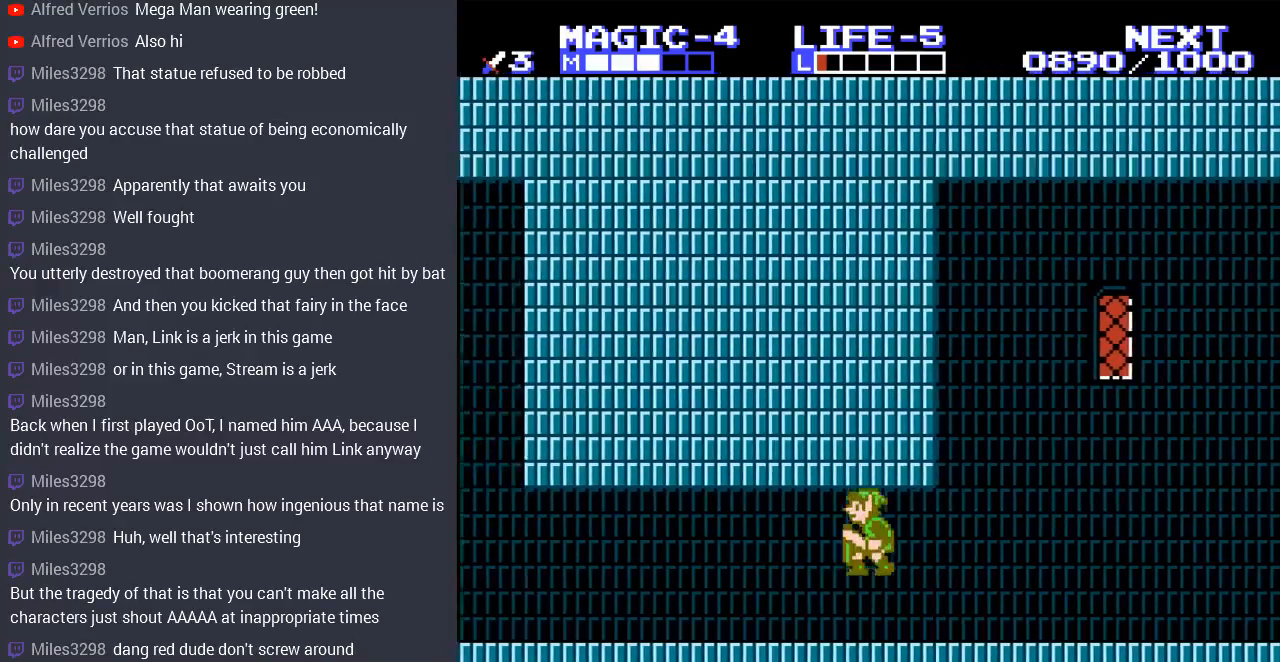
{"buttons": ["DPAD_LEFT"], "events": [[300, "A", "down"], [433, "A", "up"]]}
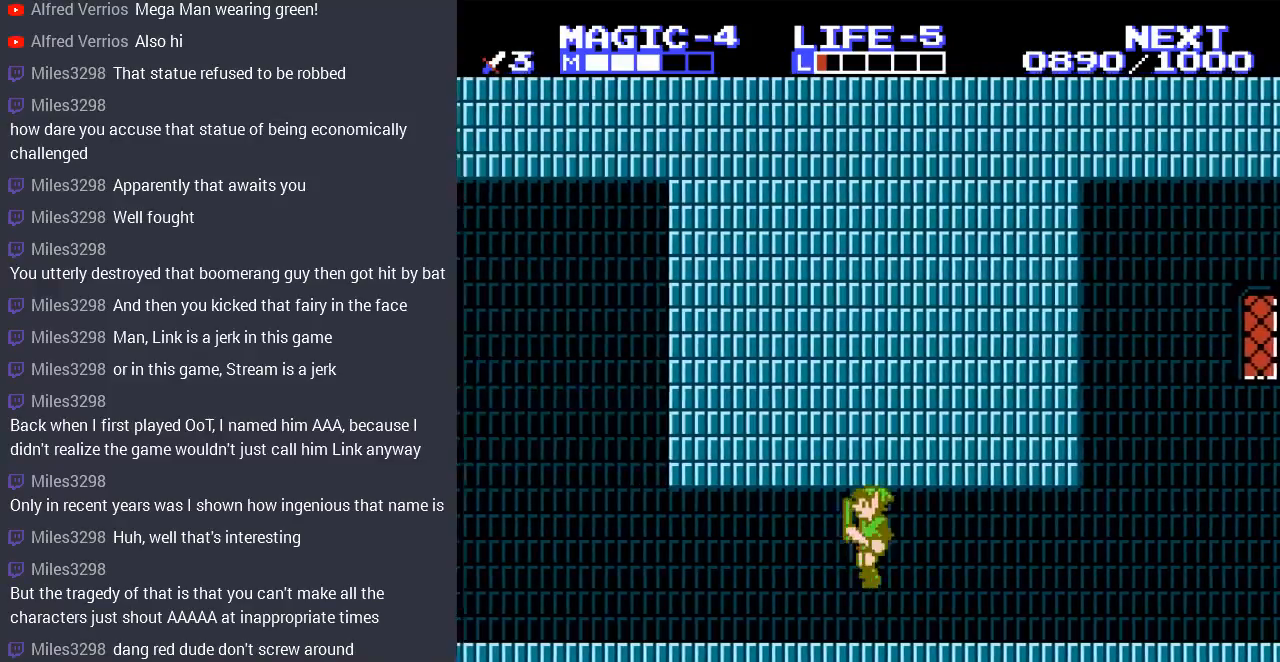
{"buttons": ["DPAD_LEFT"], "events": [[233, "A", "down"], [400, "A", "up"]]}
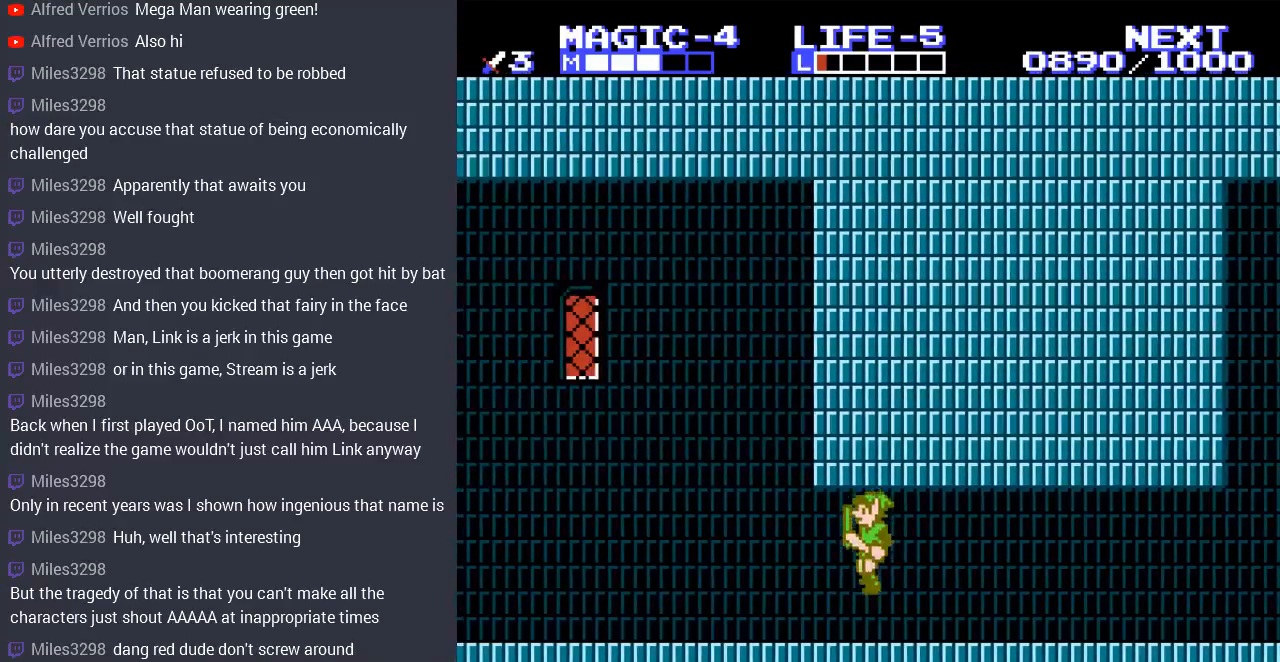
{"buttons": ["DPAD_LEFT"], "events": [[167, "A", "down"], [333, "A", "up"]]}
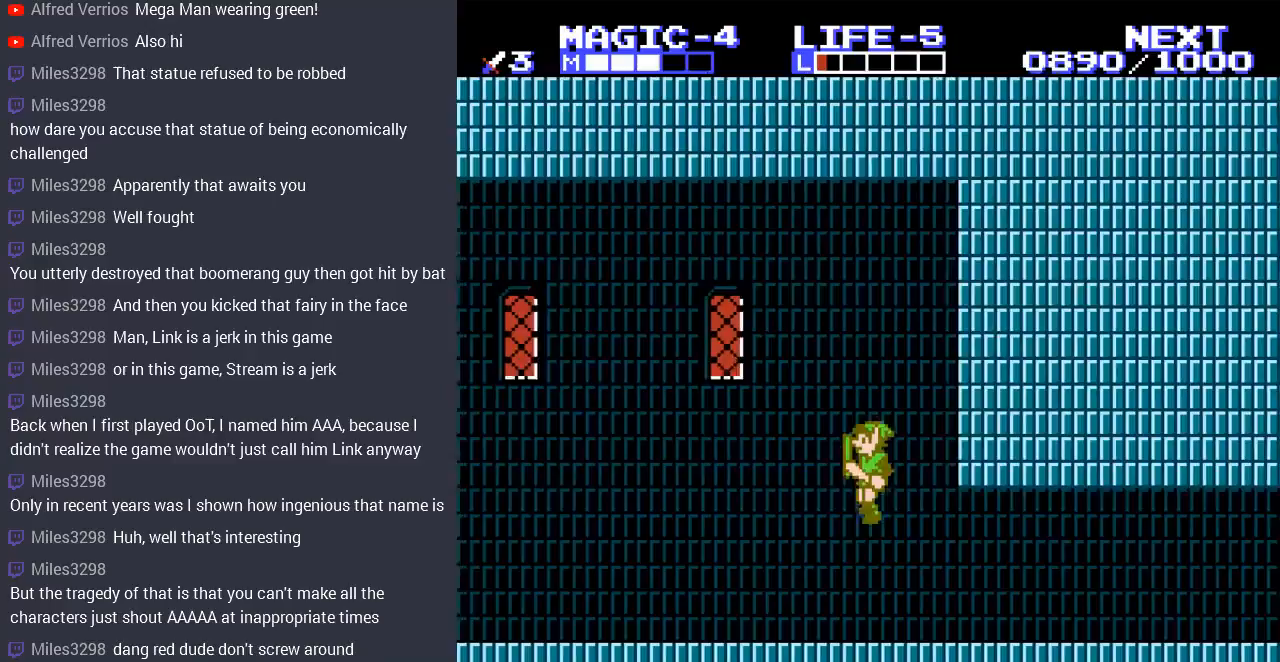
{"buttons": ["DPAD_LEFT"], "events": [[333, "A", "down"], [433, "A", "up"]]}
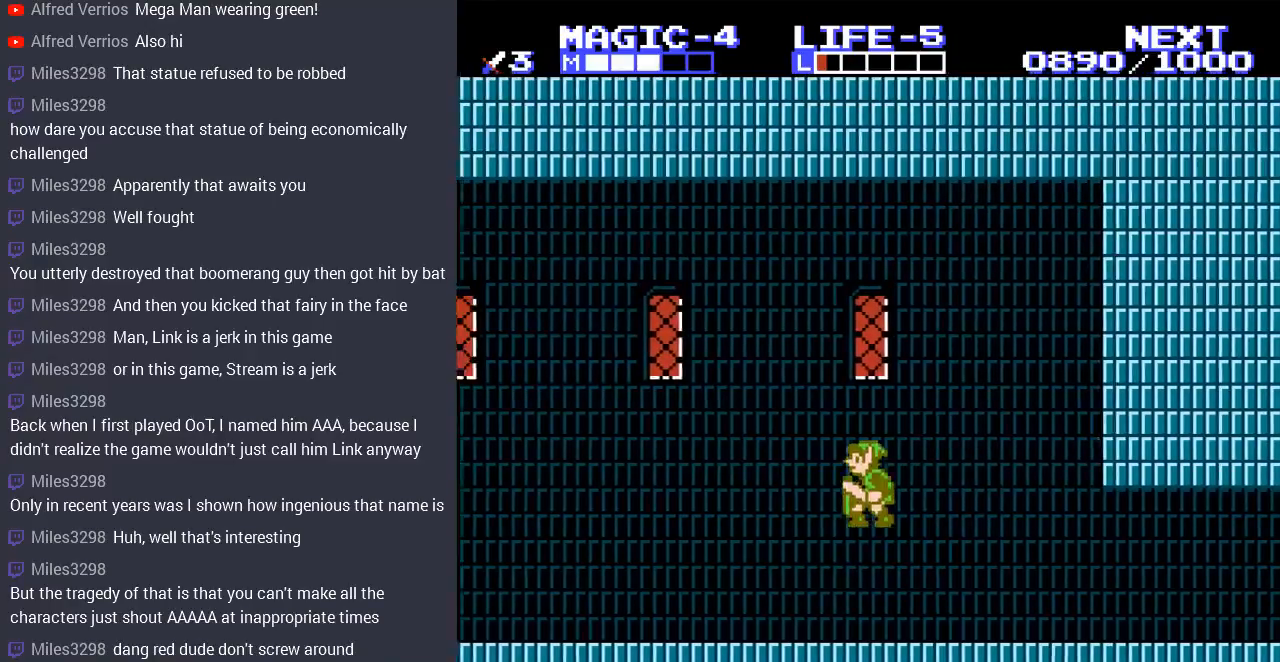
{"buttons": ["A", "DPAD_LEFT"], "events": [[467, "A", "down"]]}
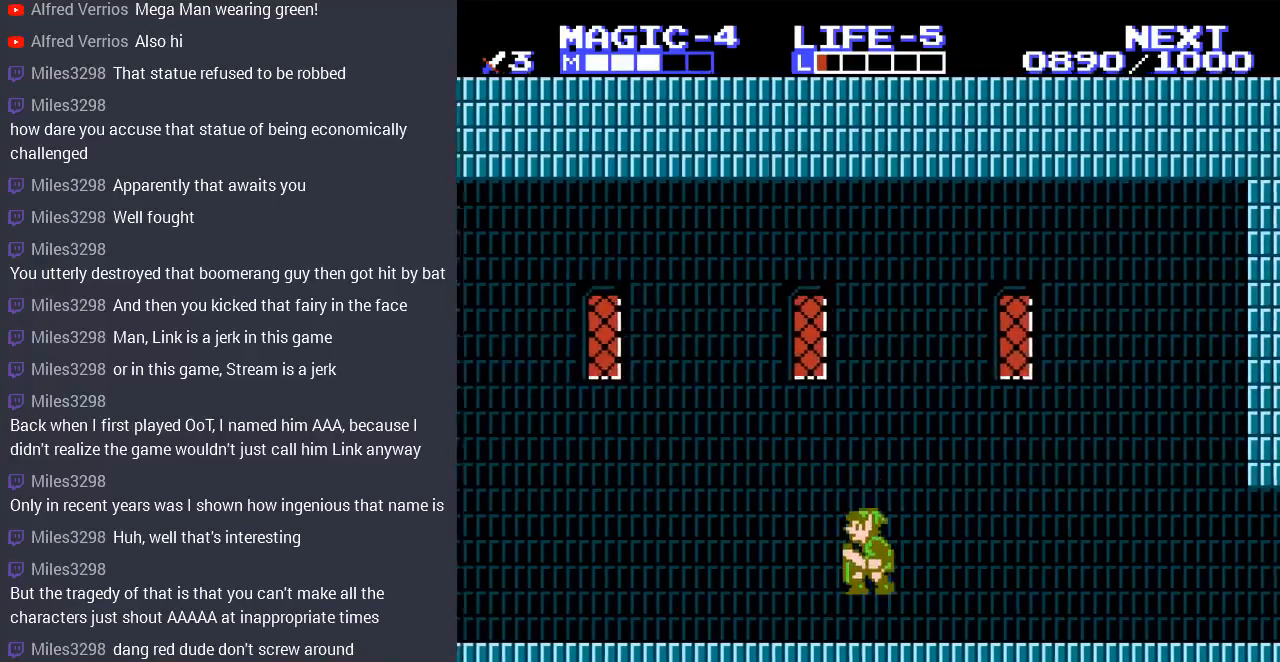
{"buttons": ["DPAD_LEFT"], "events": [[100, "A", "up"]]}
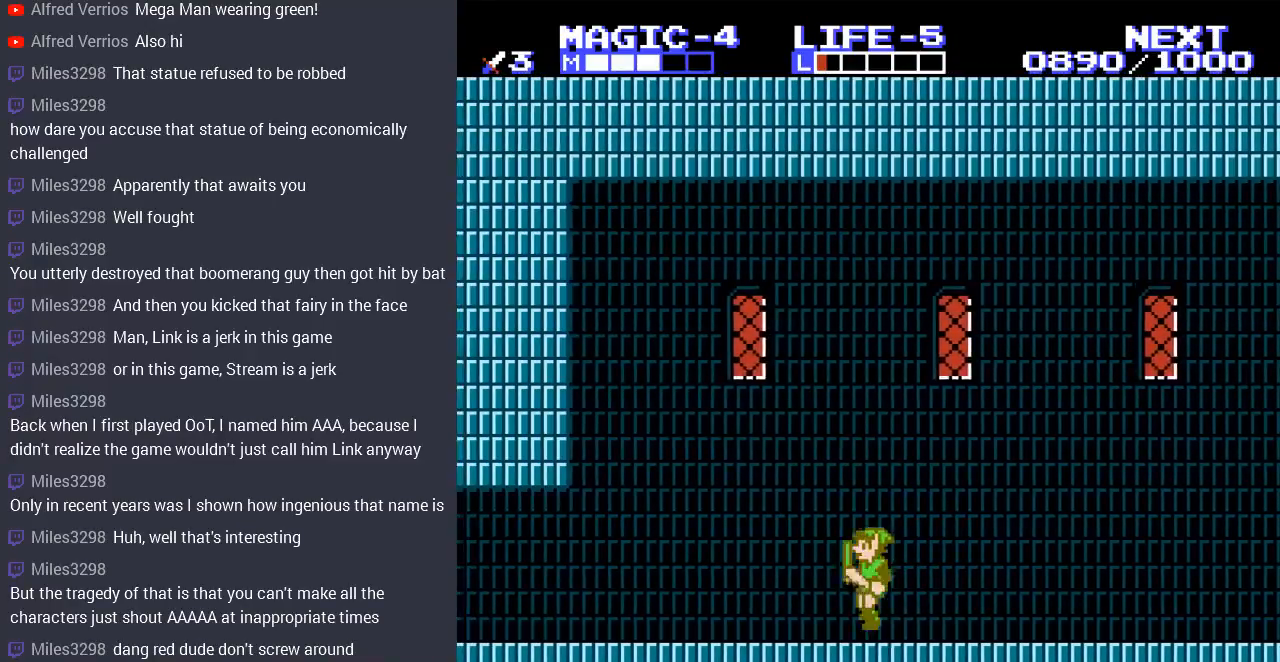
{"buttons": ["DPAD_LEFT"], "events": [[67, "A", "down"], [200, "A", "up"], [467, "DPAD_UP", "down"], [500, "DPAD_UP", "up"]]}
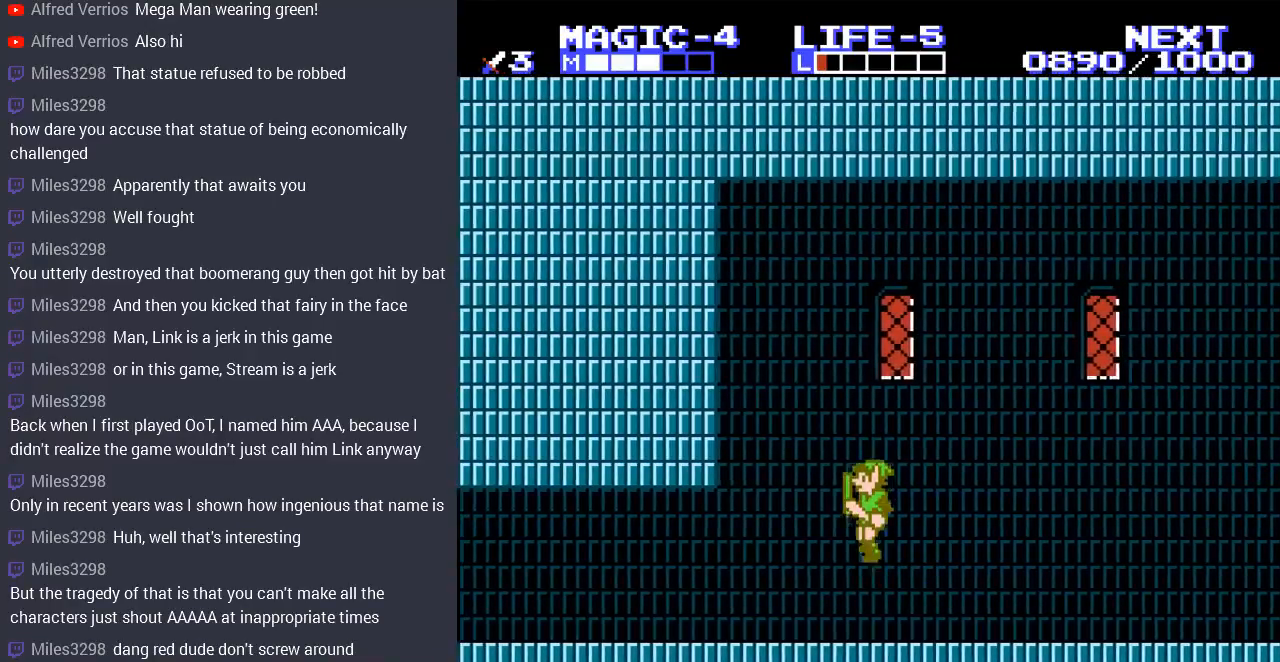
{"buttons": ["DPAD_LEFT"], "events": []}
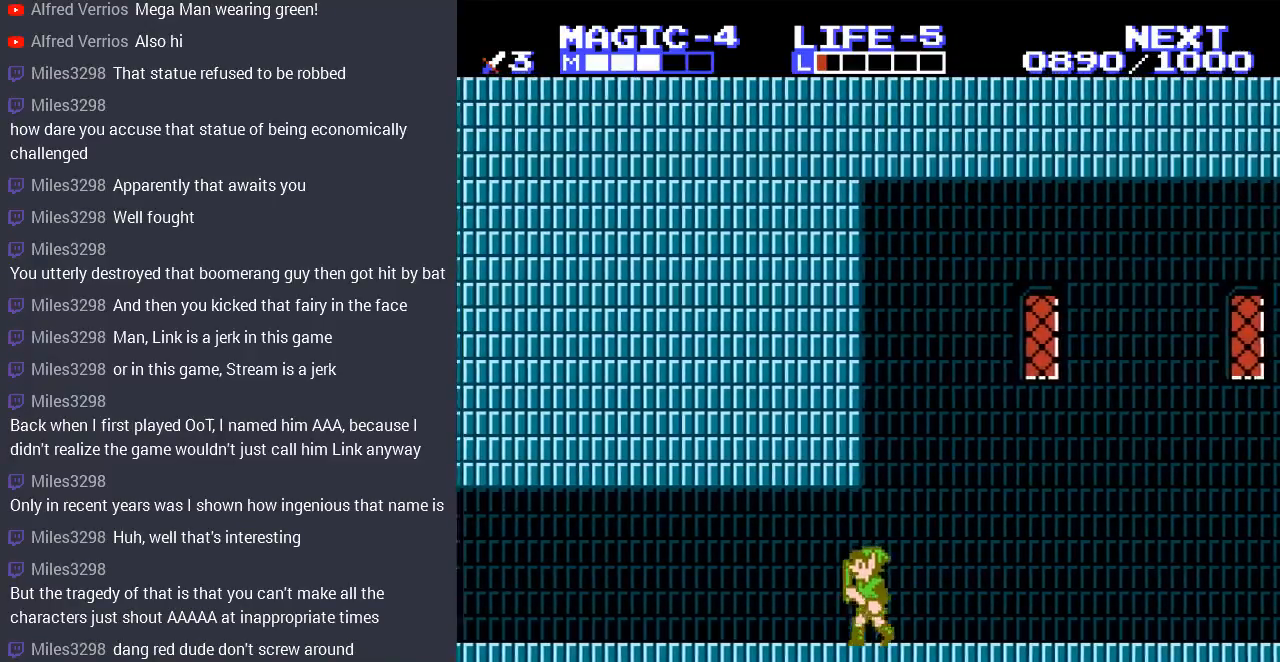
{"buttons": ["DPAD_LEFT"], "events": []}
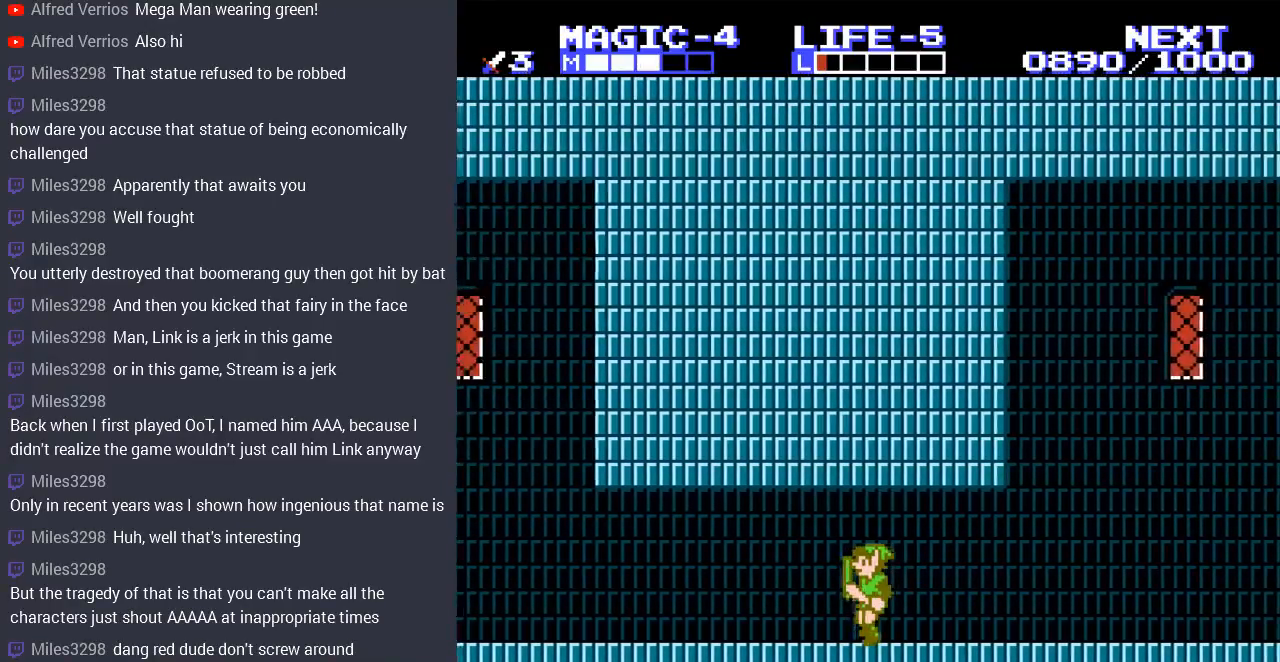
{"buttons": ["DPAD_LEFT"], "events": [[67, "A", "down"], [167, "A", "up"]]}
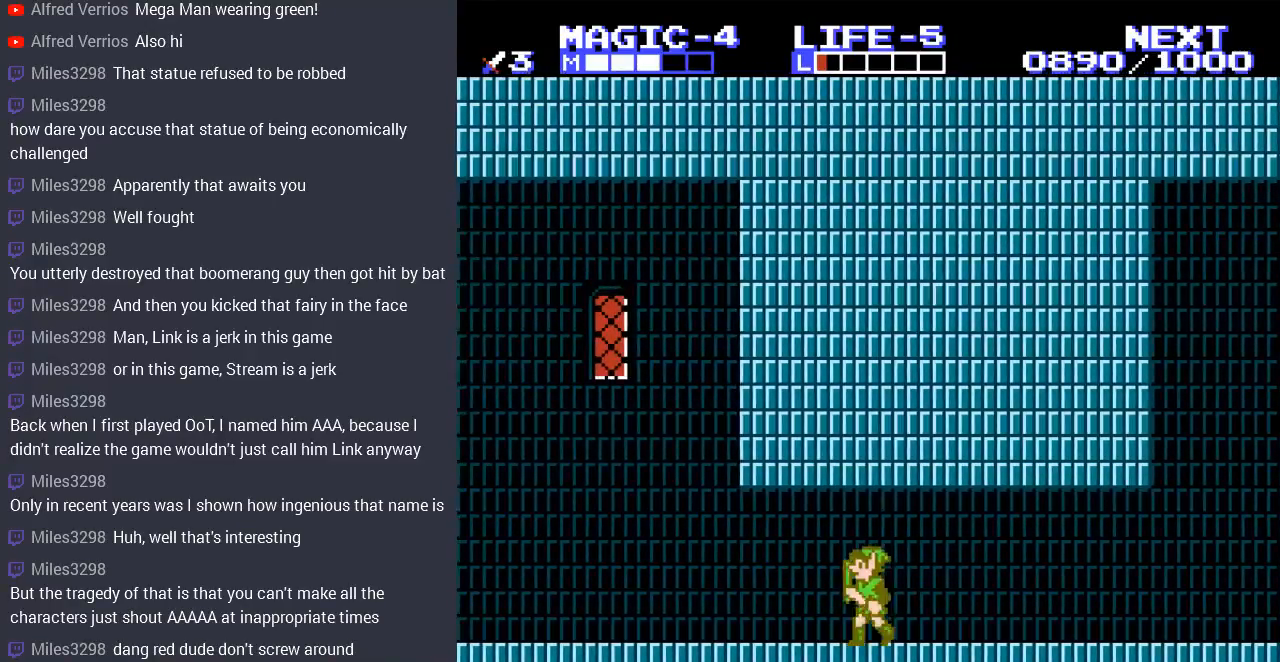
{"buttons": ["DPAD_LEFT"], "events": [[67, "A", "down"], [200, "A", "up"]]}
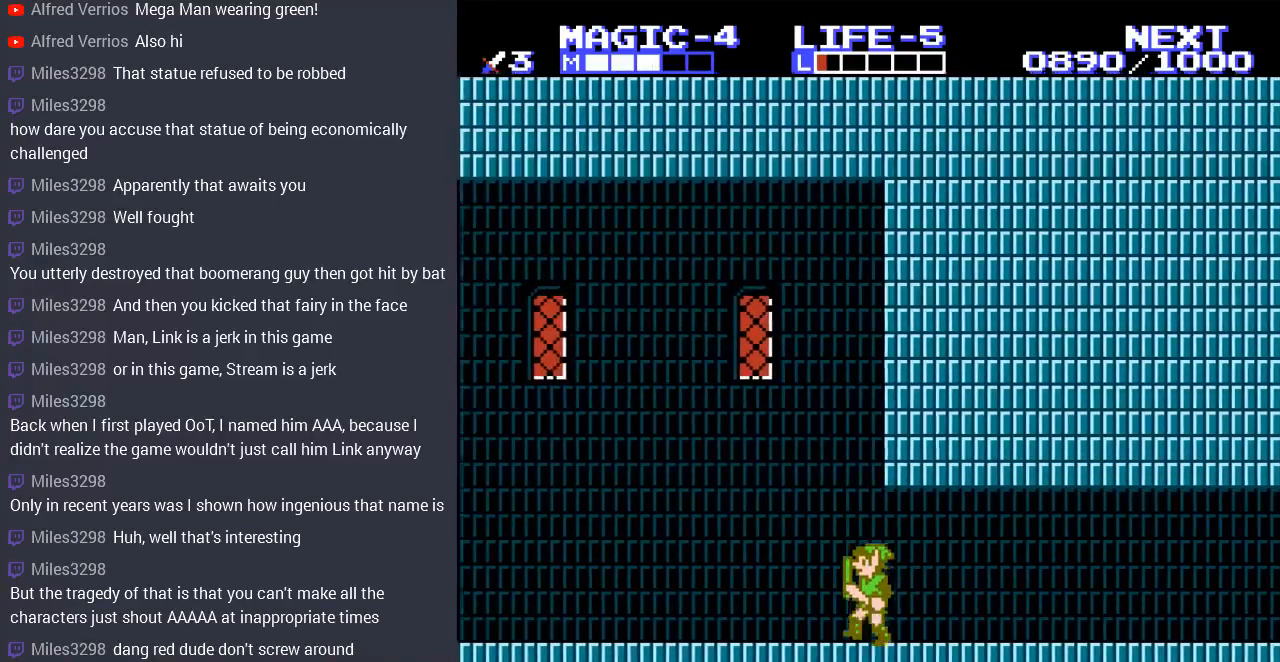
{"buttons": ["DPAD_LEFT"], "events": [[33, "A", "down"], [200, "A", "up"]]}